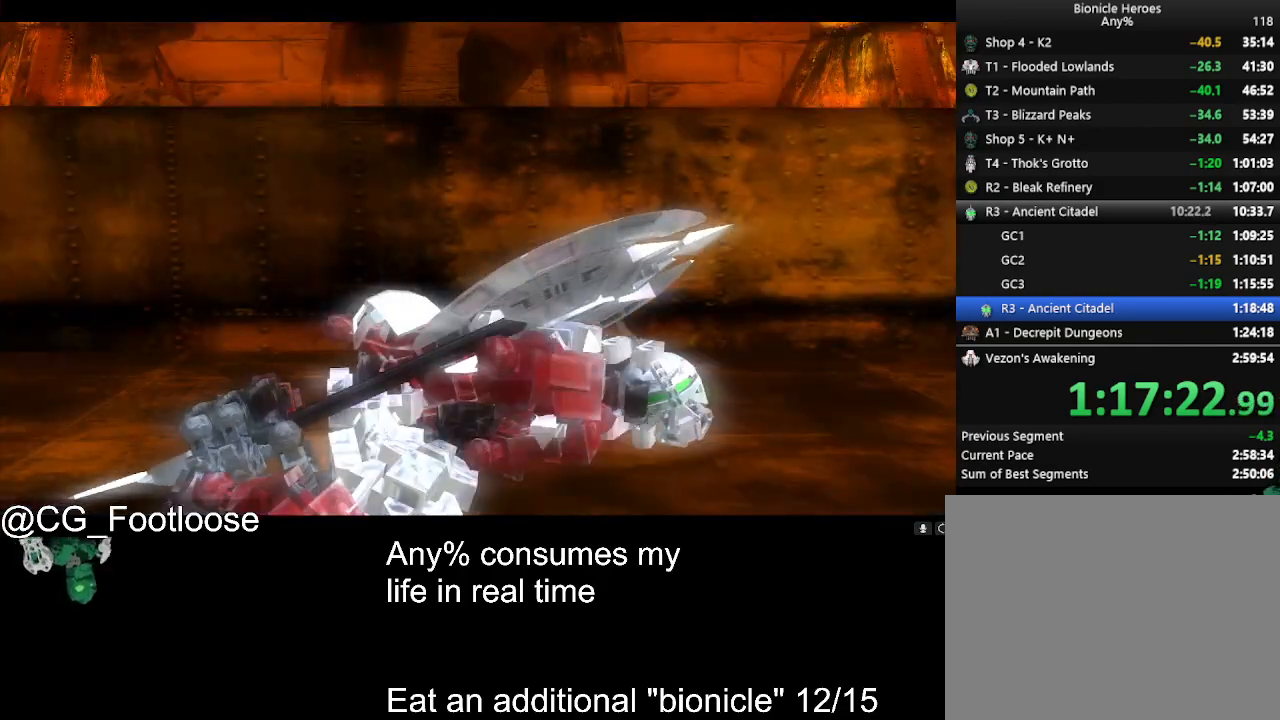
Gameplay with keyboard and mouse; each line is a JSON object with the keys and mouse buttons held at the frame after it. "events" lists presses ("down") and releases ("up") of "1", "a", "d", "down", "escape", "left", "q", "return", "right", "s", "space", "up", "w", "mouse_left", "mouse_wheel_up" and "mouse_wheel_down" between this image and that frame as [ms after this image, input, new state], when the widget could be followed in between. "mouse_left", "mouse_wheel_up", "mouse_wheel_down" = the "left", "wheel_up", "wheel_down" buttons of the "mouse" list. No other keys are recorded. Not read: mouse_move.
{"keys": ["a", "w"], "mouse": [], "events": [[17, "w", "down"], [117, "a", "down"]]}
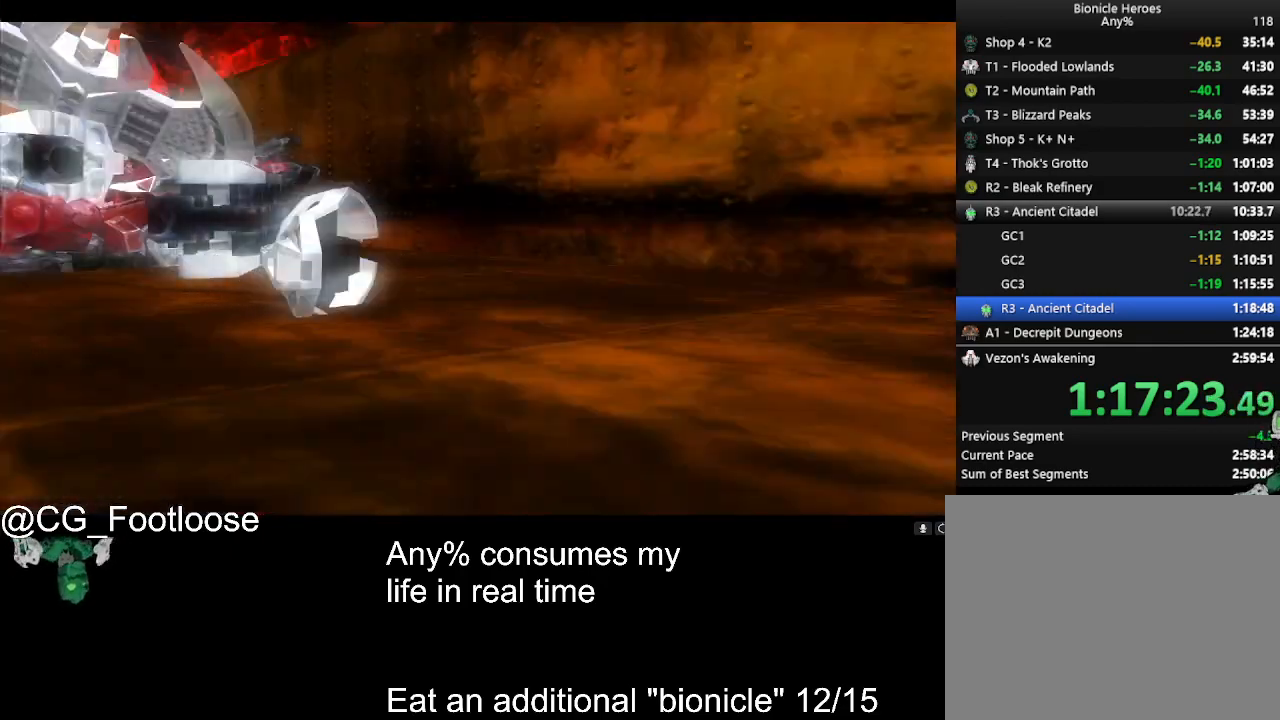
{"keys": ["a", "w"], "mouse": [], "events": []}
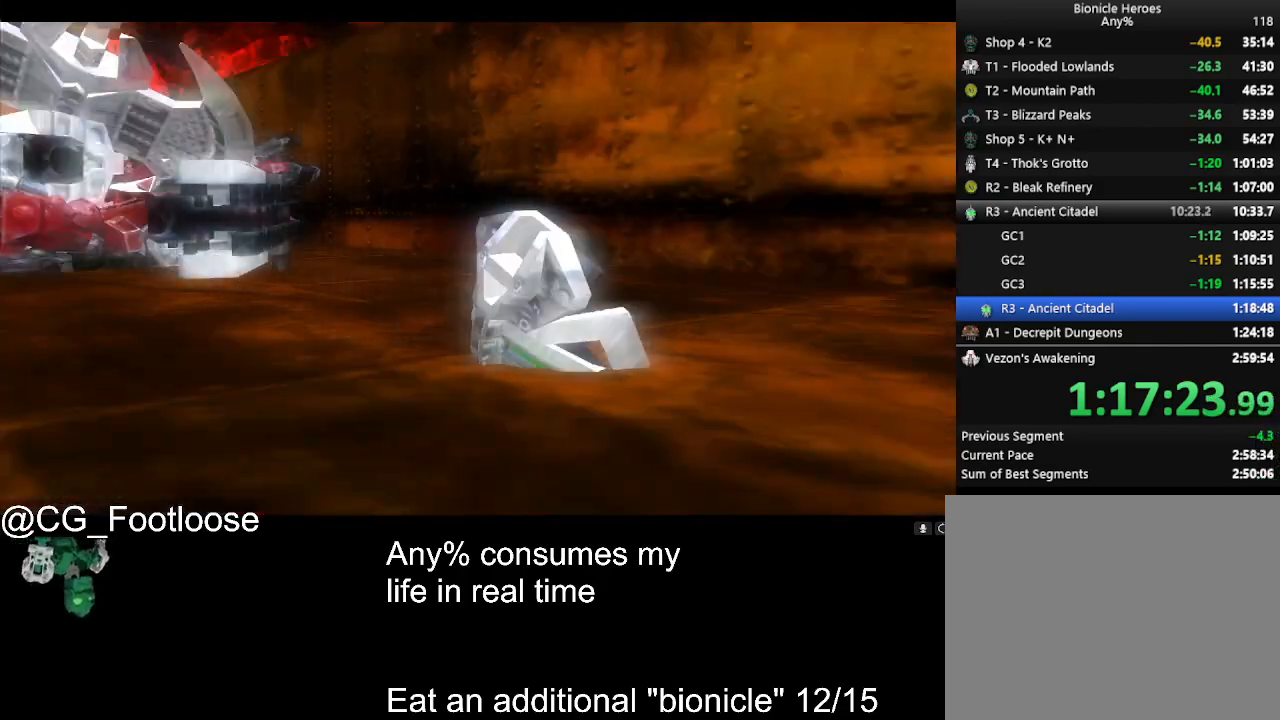
{"keys": ["a", "w"], "mouse": [], "events": []}
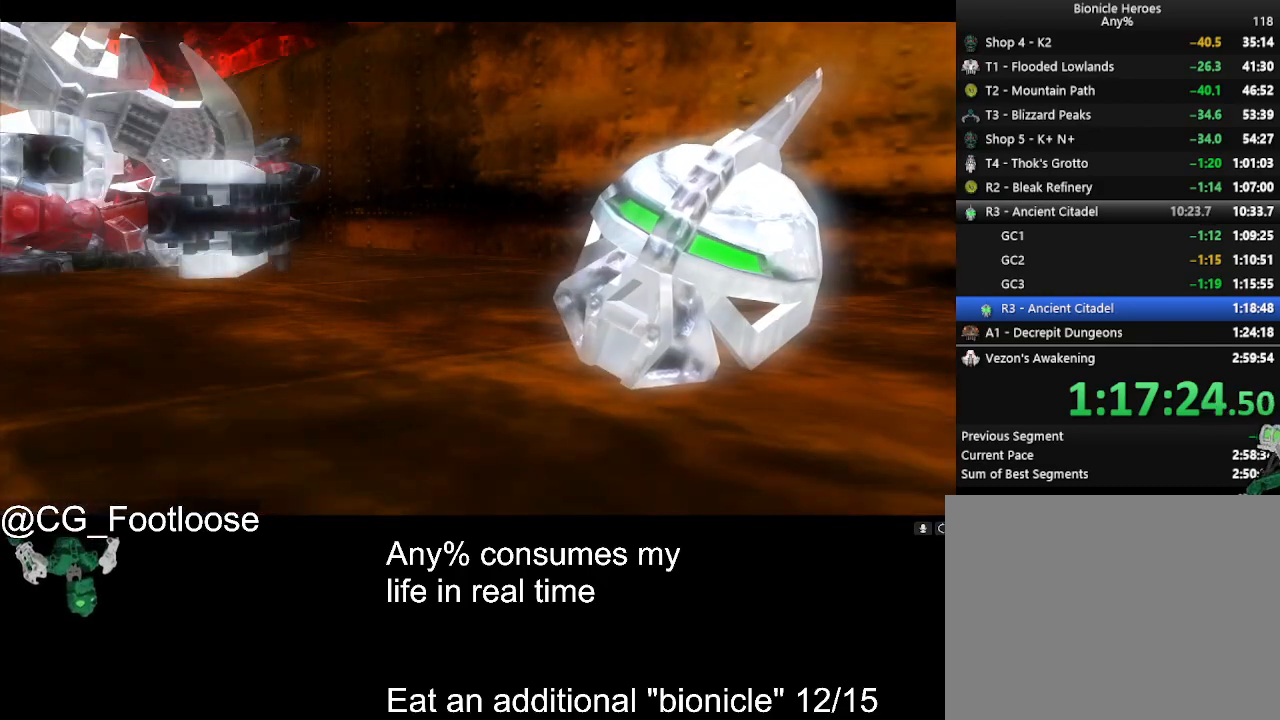
{"keys": ["a", "w"], "mouse": [], "events": []}
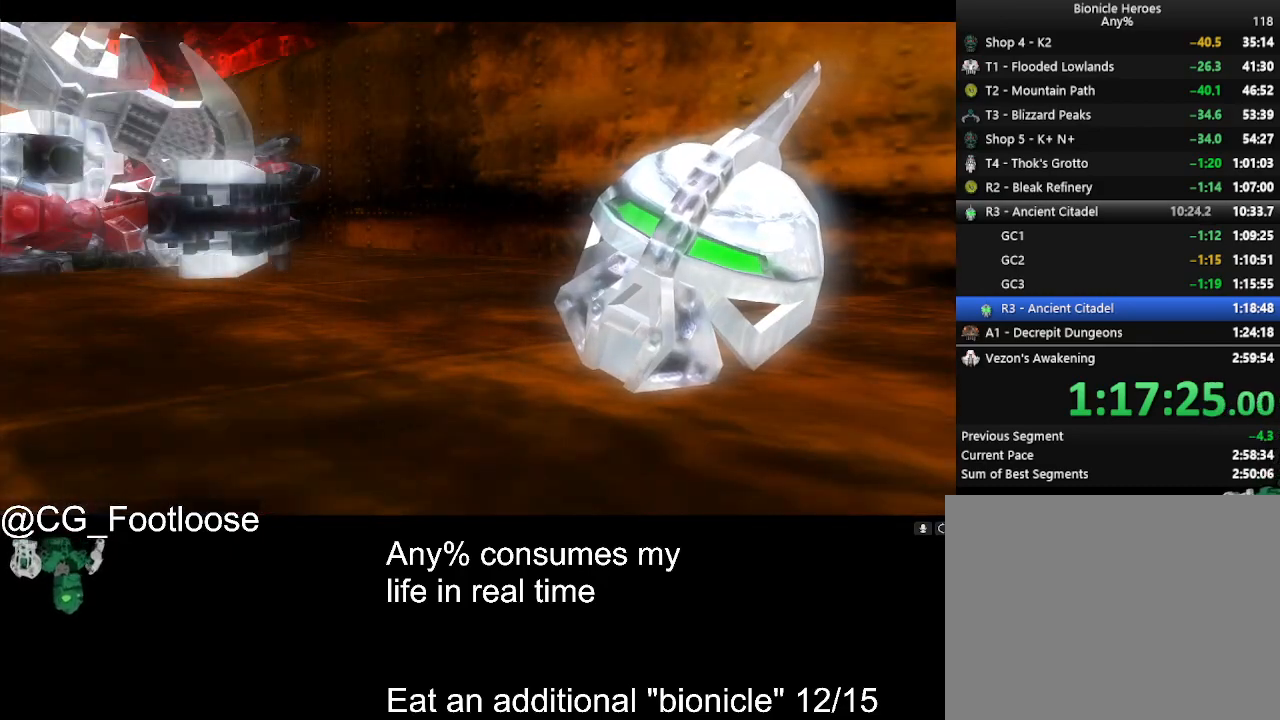
{"keys": ["a", "w"], "mouse": [], "events": []}
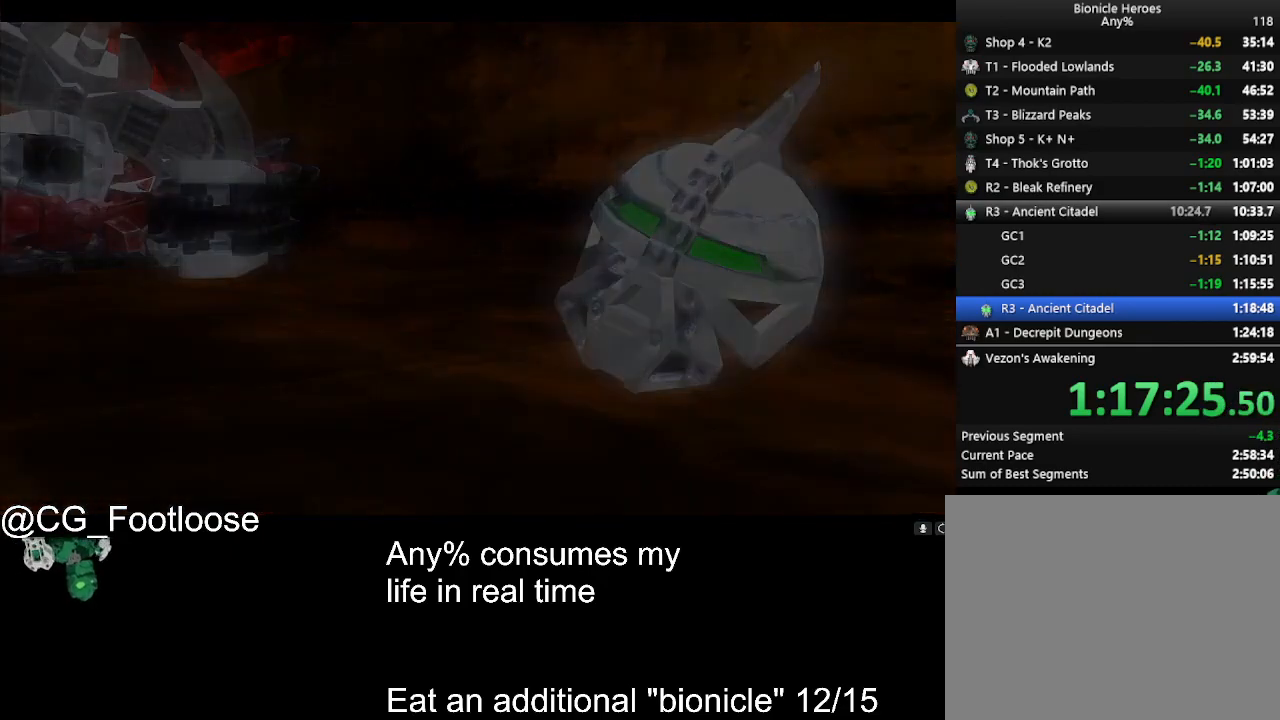
{"keys": ["a", "w"], "mouse": [], "events": []}
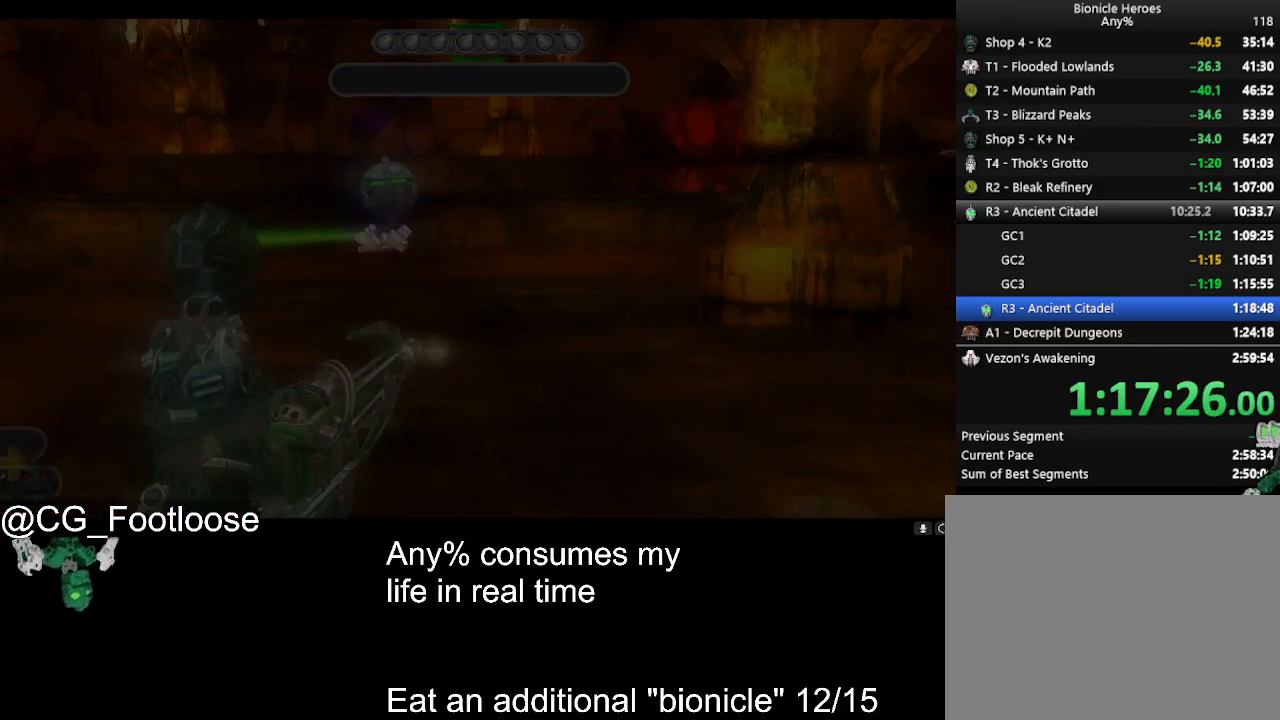
{"keys": ["a", "w"], "mouse": [], "events": []}
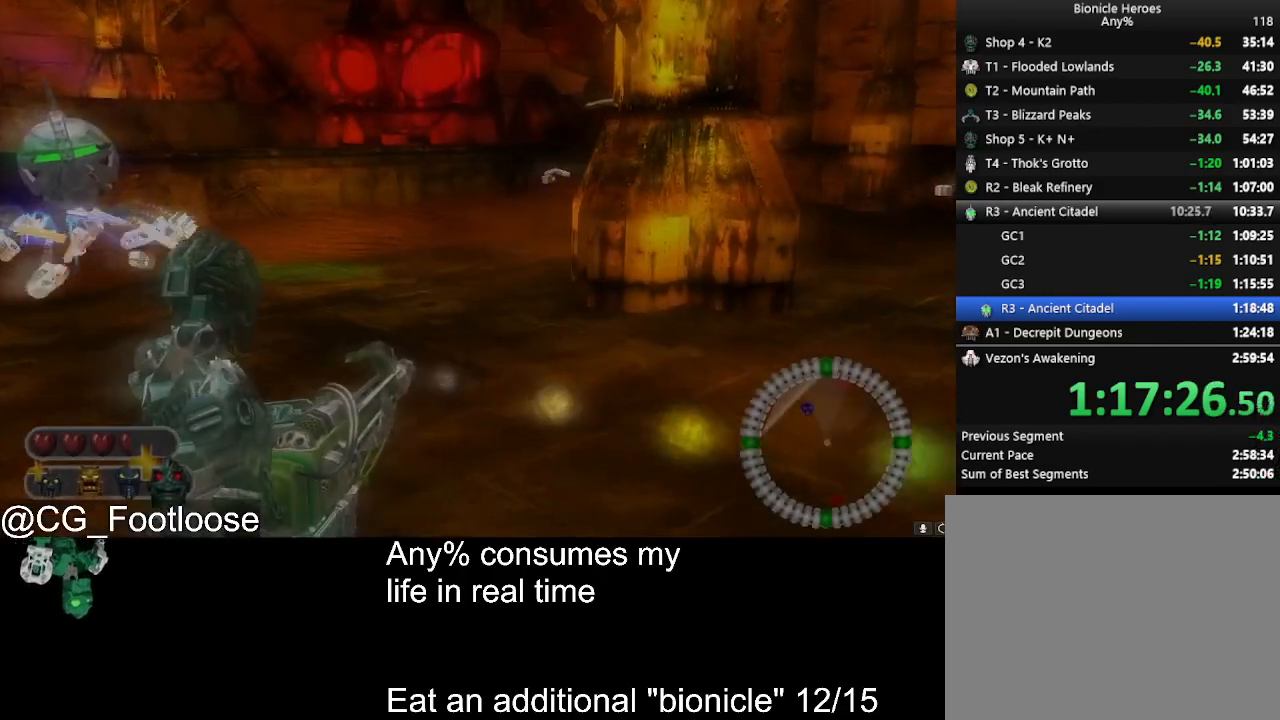
{"keys": ["a", "w"], "mouse": [], "events": []}
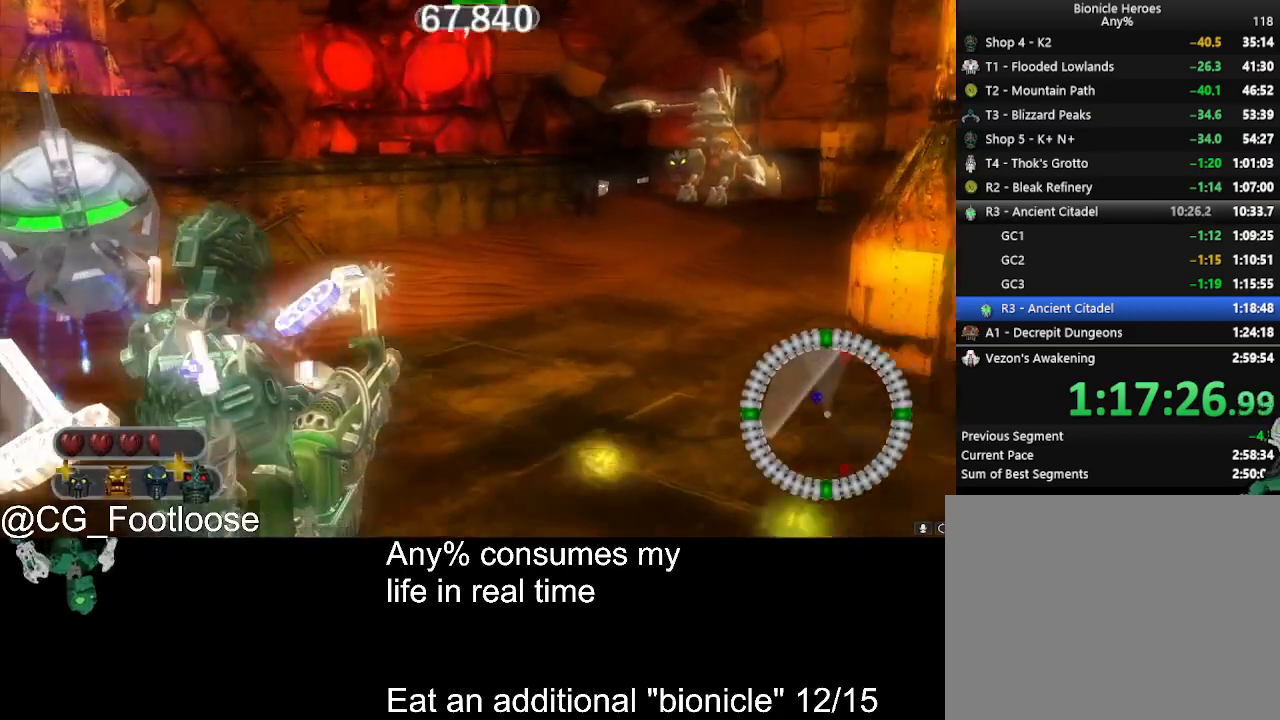
{"keys": [], "mouse": [], "events": [[283, "a", "up"], [283, "d", "down"], [283, "w", "up"], [333, "d", "up"]]}
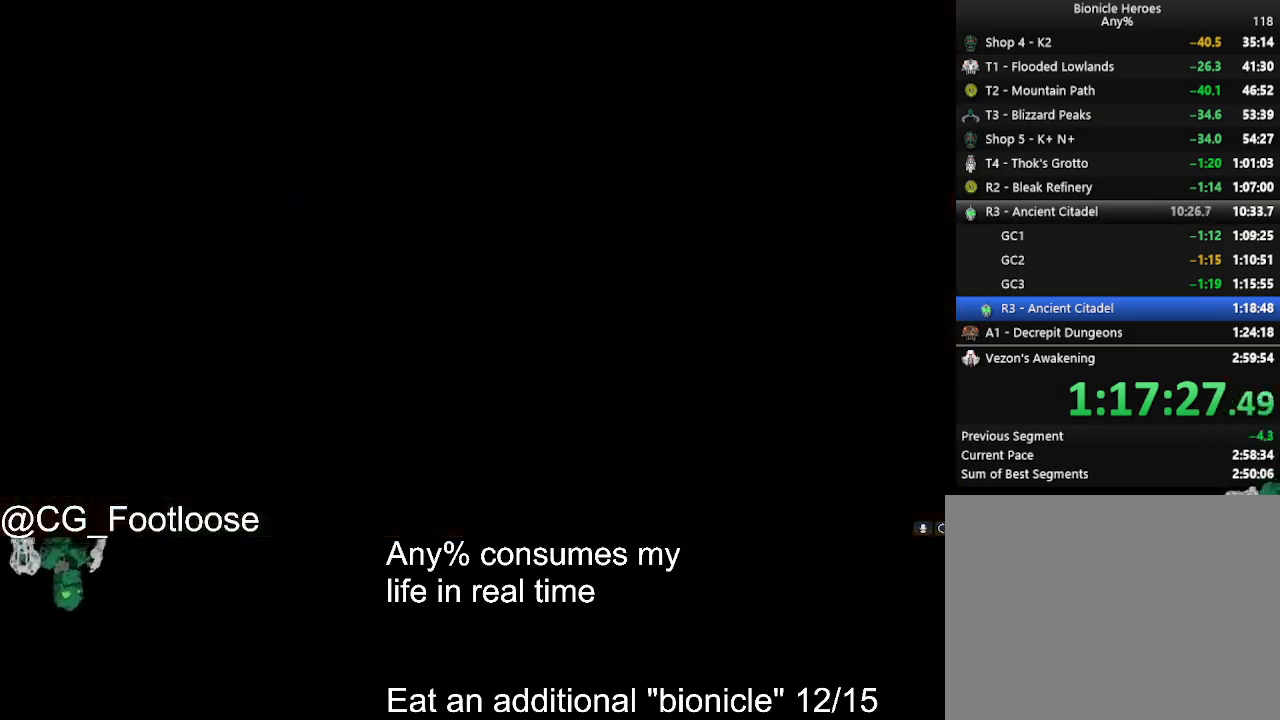
{"keys": [], "mouse": [], "events": []}
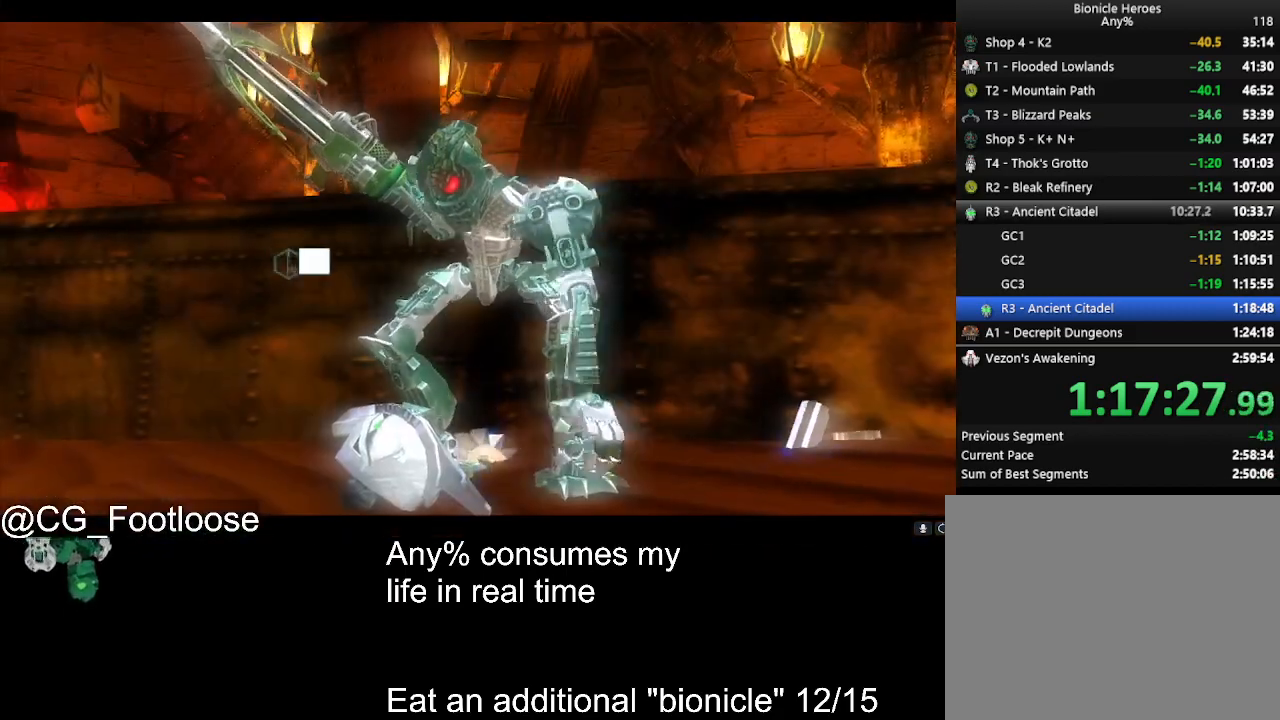
{"keys": [], "mouse": [], "events": []}
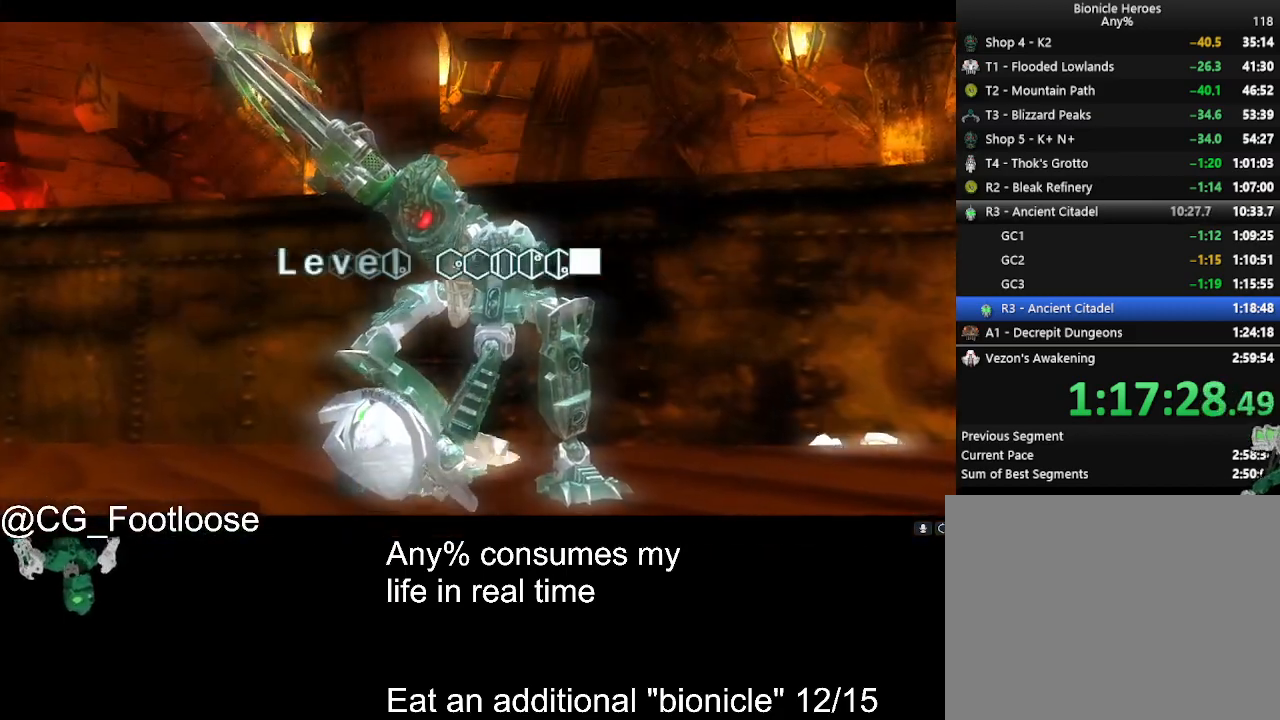
{"keys": [], "mouse": [], "events": []}
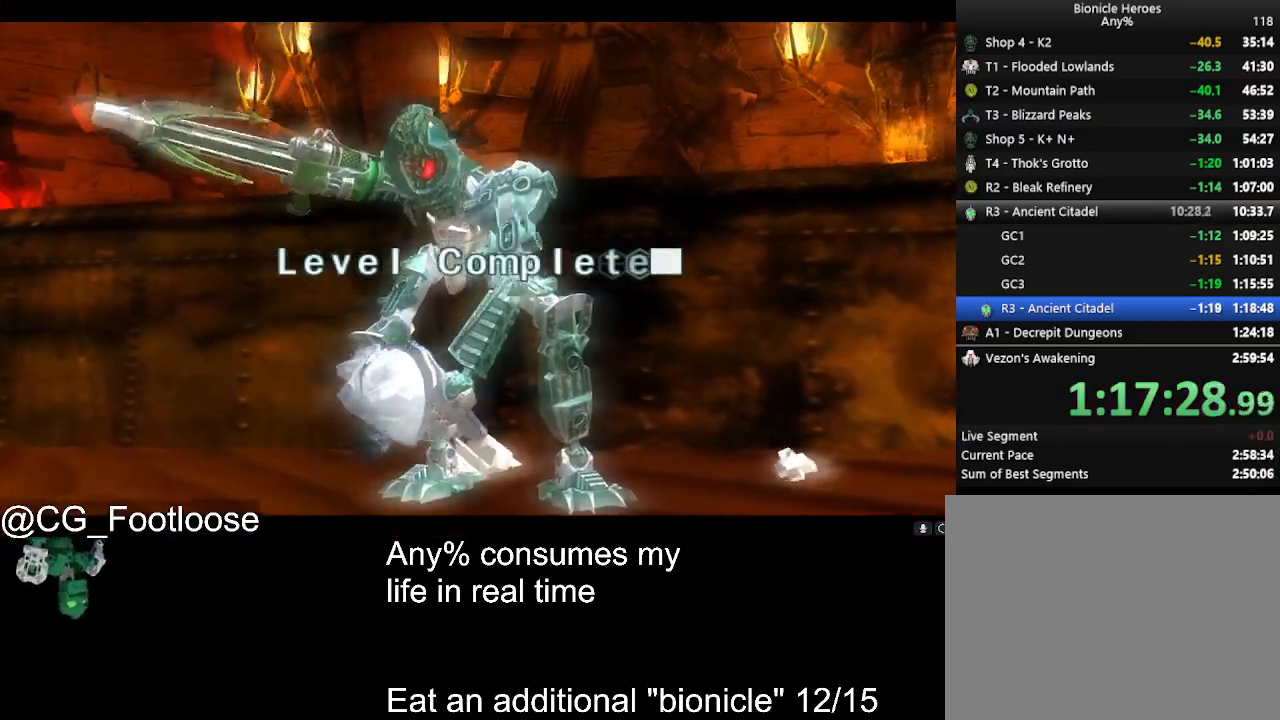
{"keys": [], "mouse": [], "events": []}
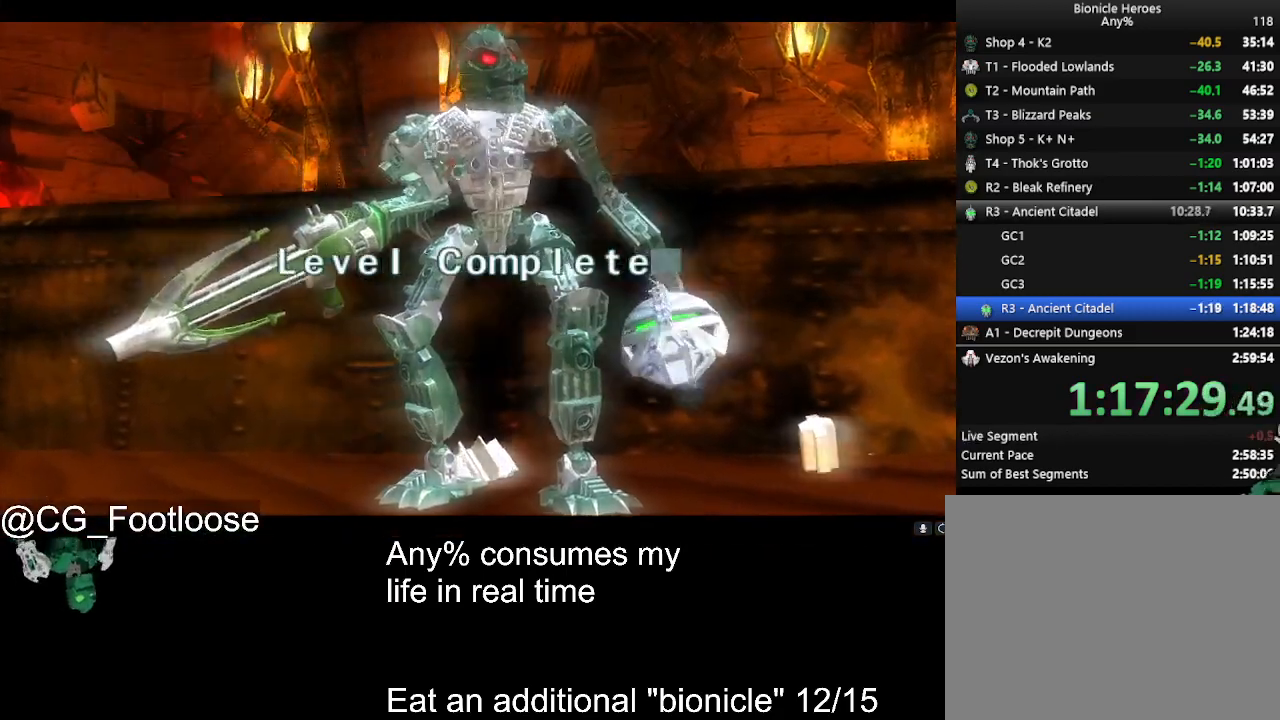
{"keys": [], "mouse": [], "events": []}
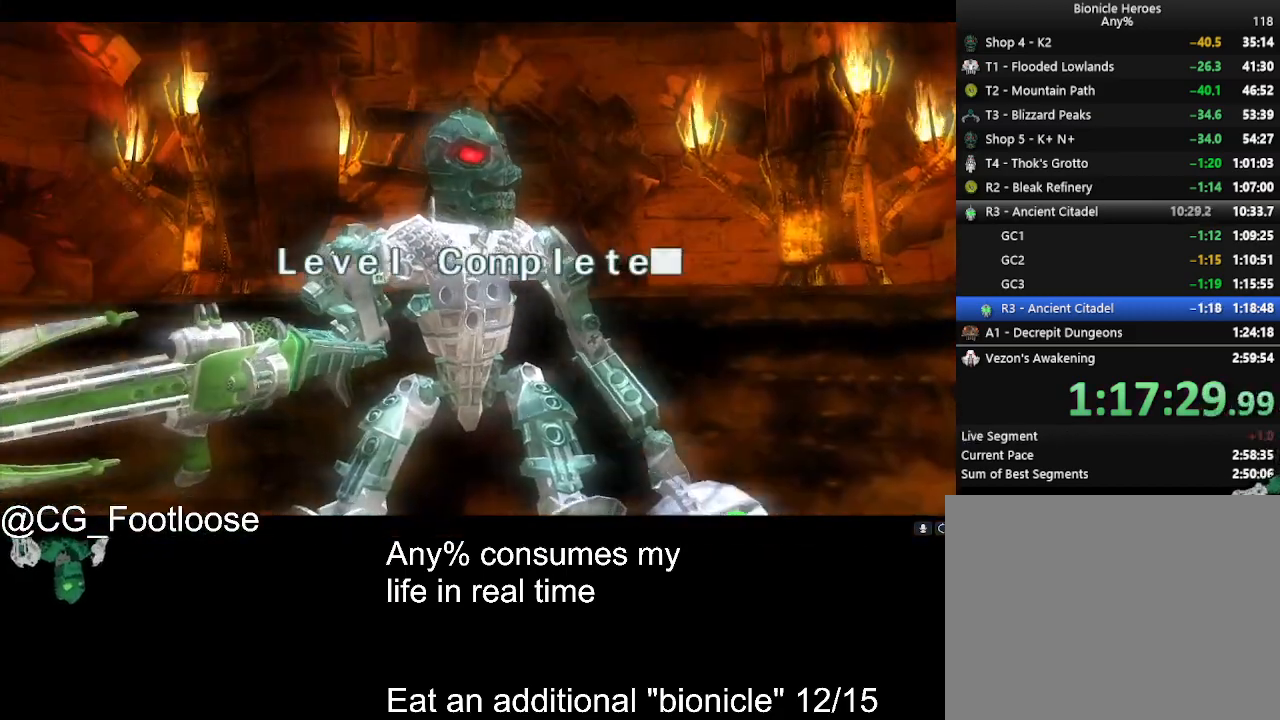
{"keys": [], "mouse": ["left"], "events": [[50, "mouse_left", "down"], [100, "mouse_left", "up"], [200, "mouse_left", "down"], [233, "mouse_left", "up"], [333, "mouse_left", "down"], [433, "mouse_left", "up"], [467, "mouse_left", "down"]]}
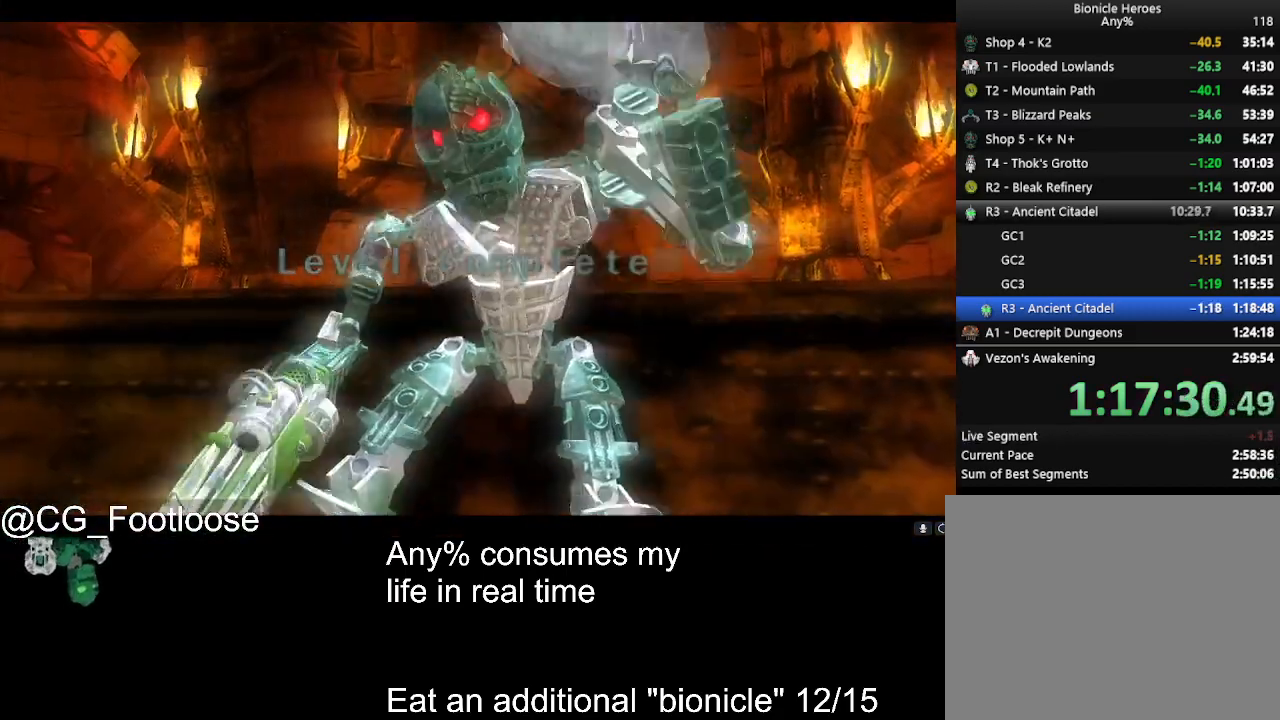
{"keys": [], "mouse": [], "events": [[67, "mouse_left", "up"], [117, "mouse_left", "down"], [217, "mouse_left", "up"], [250, "mouse_left", "down"], [350, "mouse_left", "up"], [450, "mouse_left", "down"], [483, "mouse_left", "up"]]}
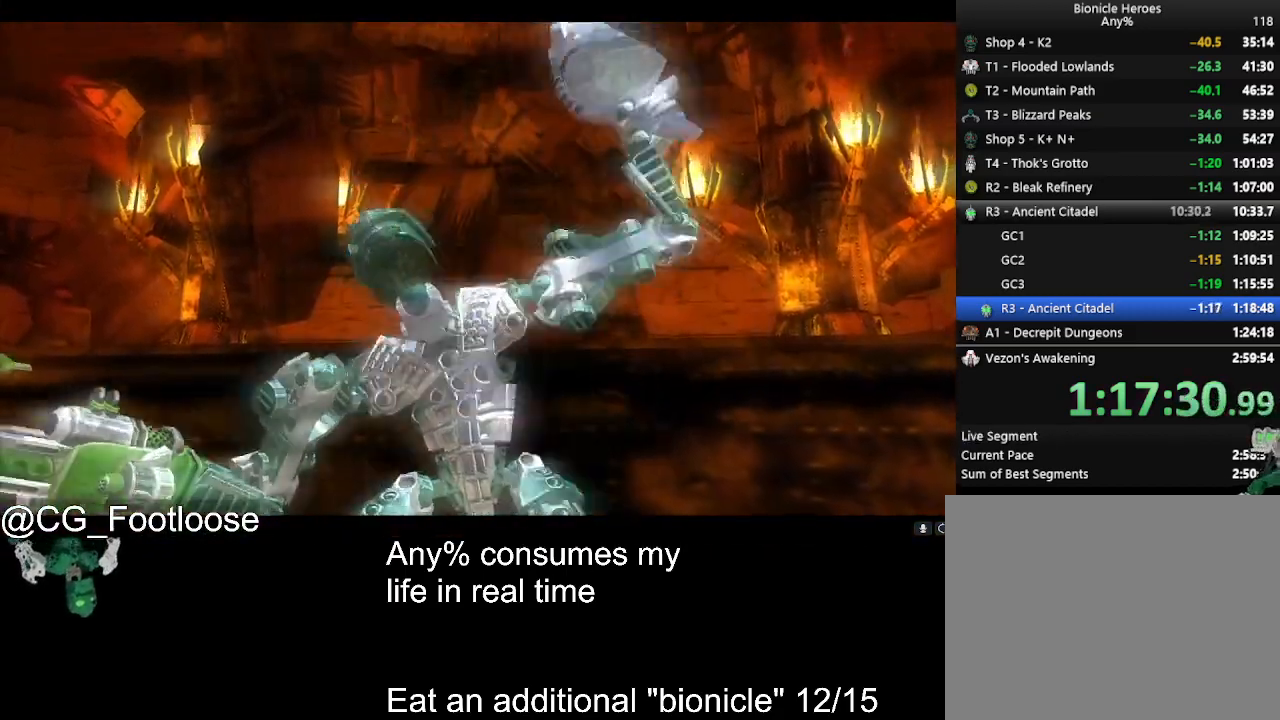
{"keys": [], "mouse": ["left"], "events": [[83, "mouse_left", "down"], [183, "mouse_left", "up"], [217, "mouse_left", "down"], [267, "mouse_left", "up"], [367, "mouse_left", "down"], [417, "mouse_left", "up"], [500, "mouse_left", "down"]]}
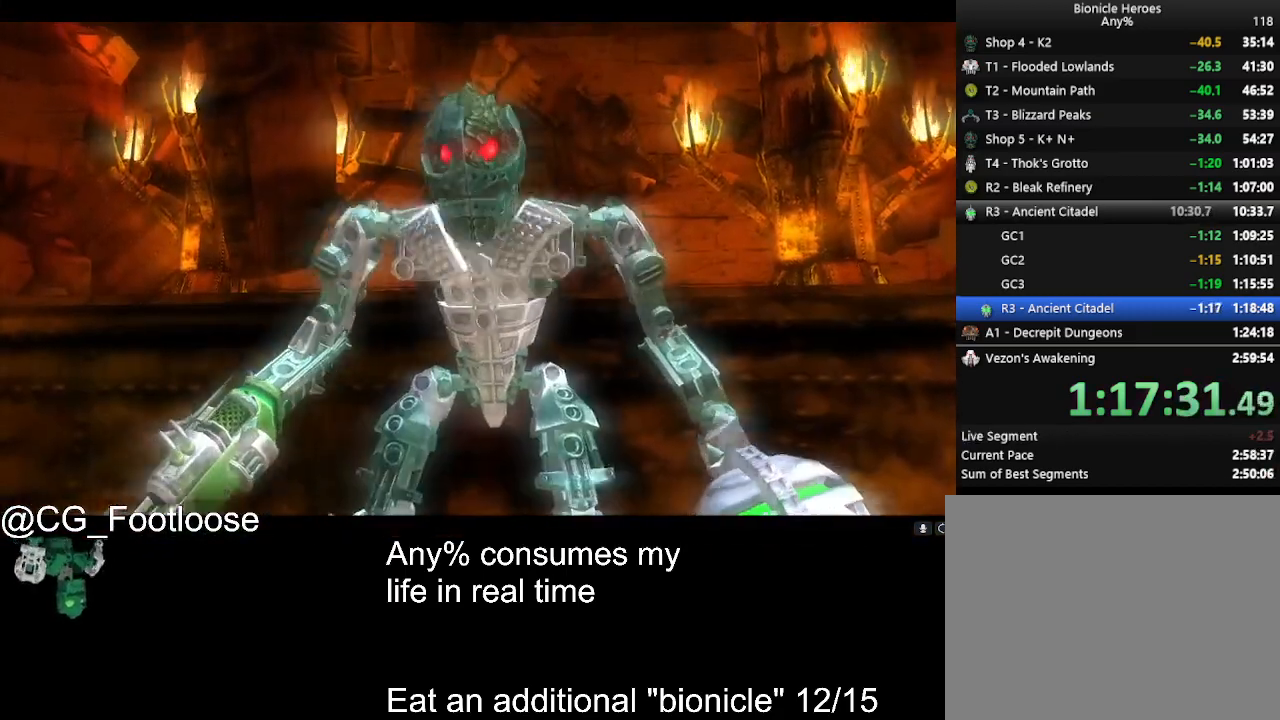
{"keys": [], "mouse": ["left"], "events": [[50, "mouse_left", "up"], [150, "mouse_left", "down"], [200, "mouse_left", "up"], [233, "mouse_left", "down"], [433, "mouse_left", "up"], [483, "mouse_left", "down"]]}
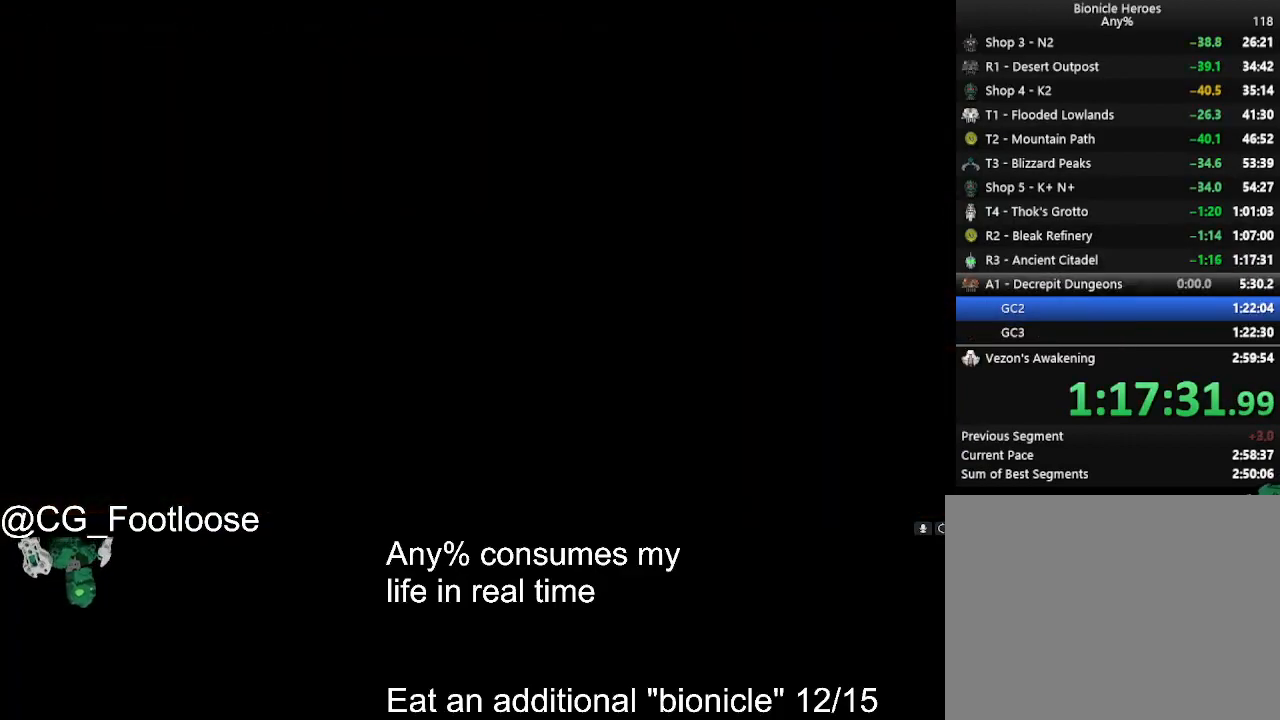
{"keys": [], "mouse": [], "events": [[67, "mouse_left", "up"], [167, "mouse_left", "down"], [250, "mouse_left", "up"], [300, "mouse_left", "down"], [400, "mouse_left", "up"]]}
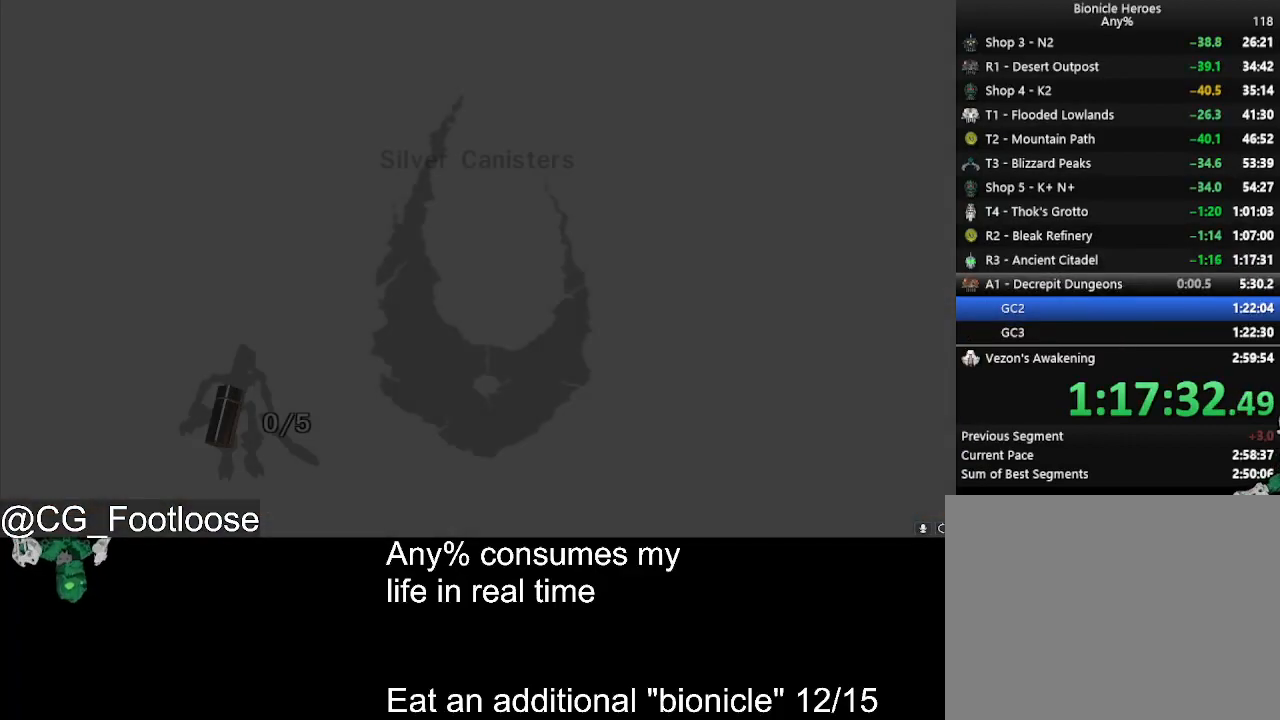
{"keys": [], "mouse": [], "events": []}
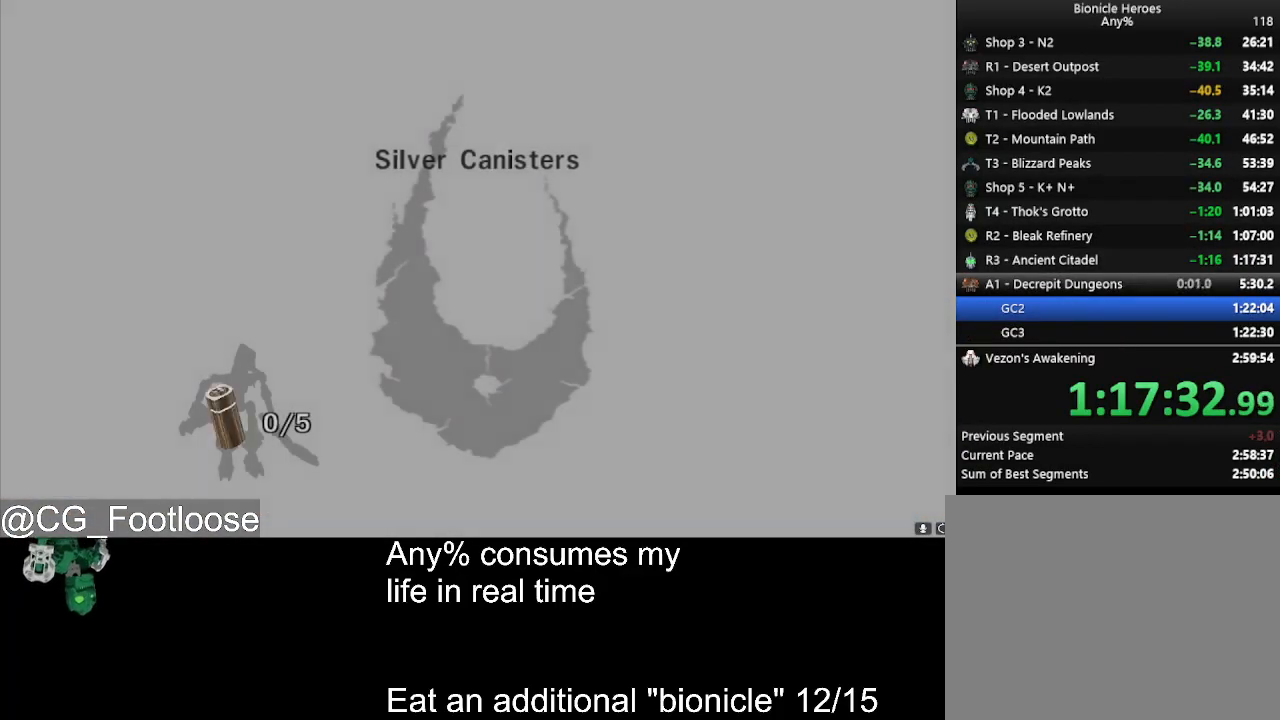
{"keys": [], "mouse": [], "events": []}
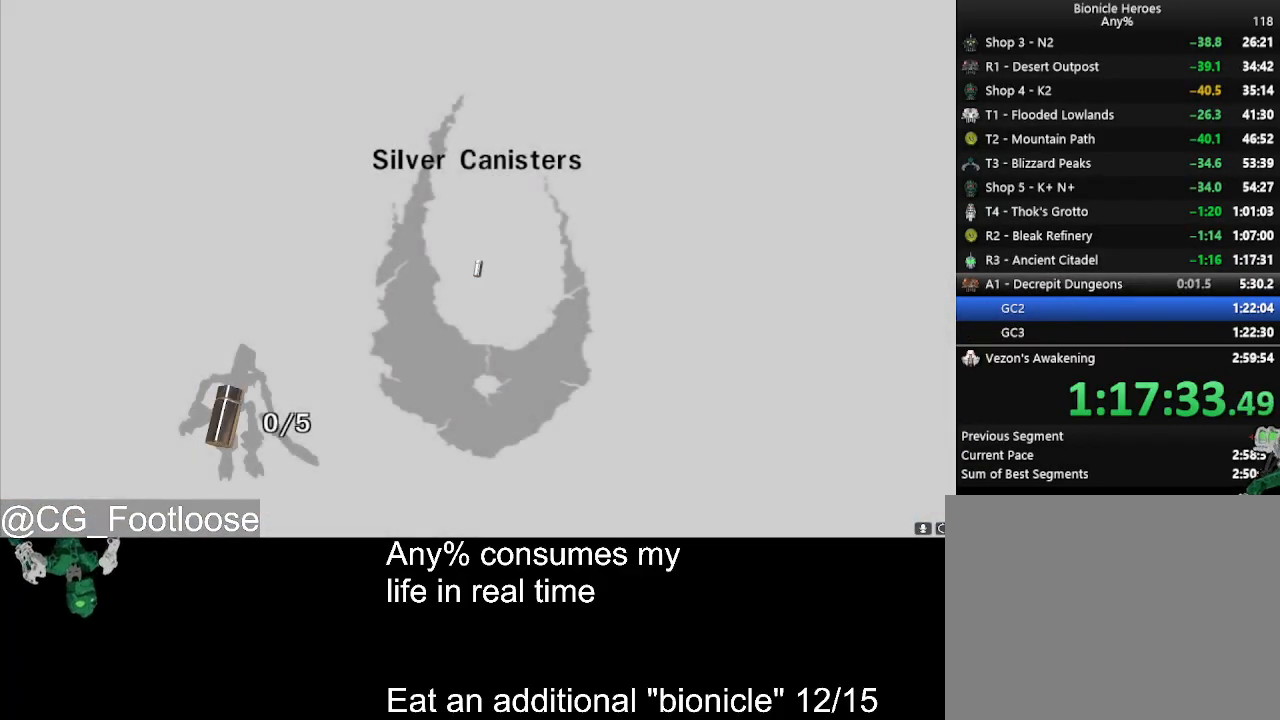
{"keys": [], "mouse": ["left"], "events": [[217, "mouse_left", "down"], [250, "mouse_left", "up"], [350, "mouse_left", "down"], [450, "mouse_left", "up"], [483, "mouse_left", "down"]]}
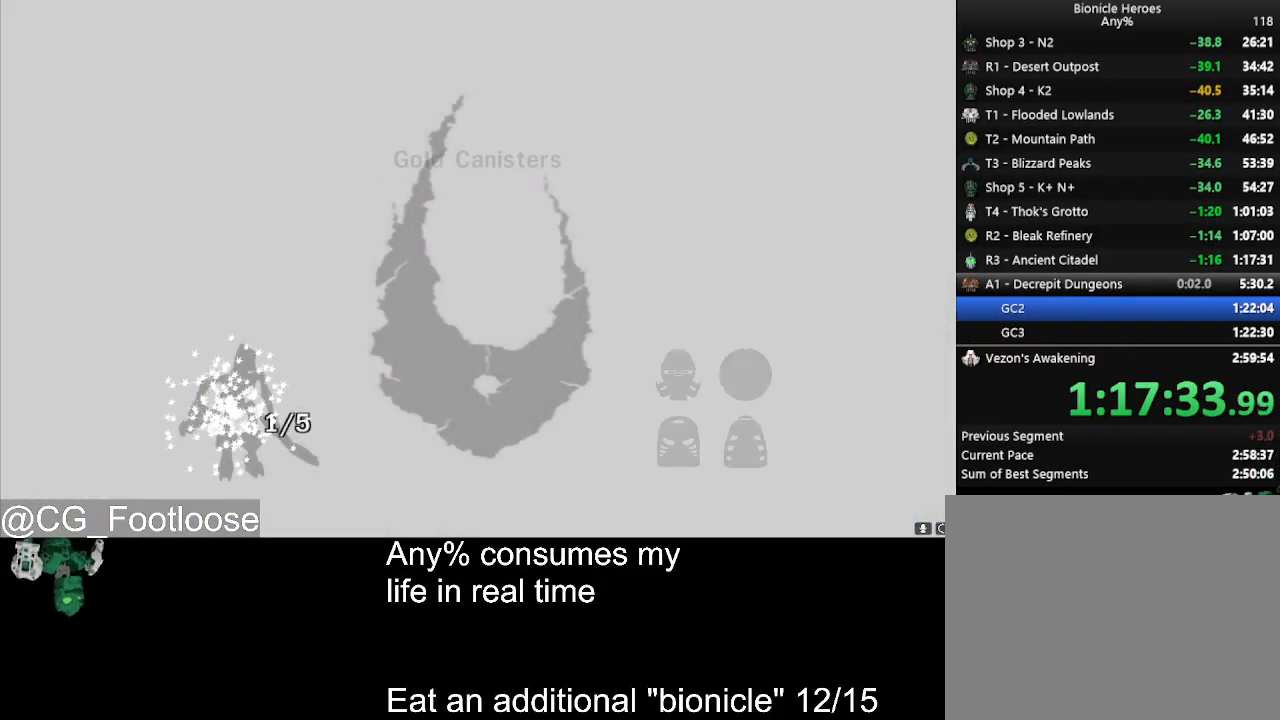
{"keys": [], "mouse": [], "events": [[83, "mouse_left", "up"], [133, "mouse_left", "down"], [217, "mouse_left", "up"], [267, "mouse_left", "down"], [367, "mouse_left", "up"], [417, "mouse_left", "down"], [467, "mouse_left", "up"]]}
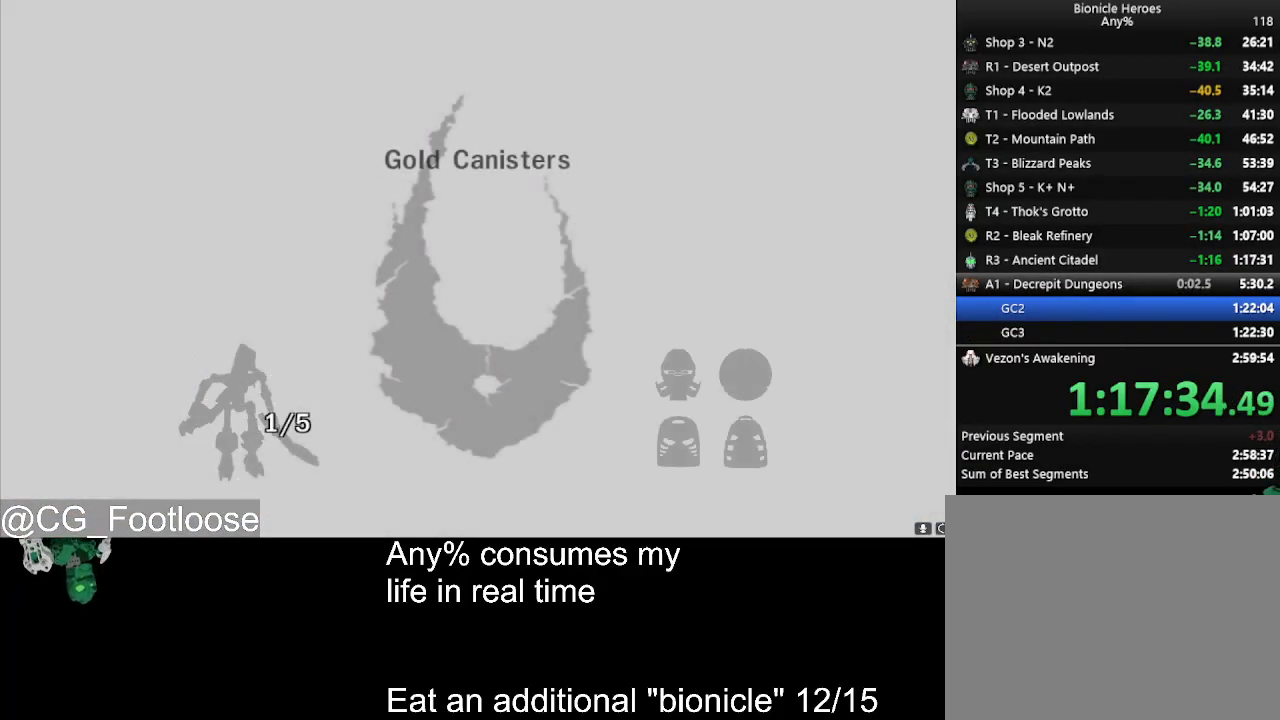
{"keys": [], "mouse": ["left"], "events": [[50, "mouse_left", "down"], [100, "mouse_left", "up"], [150, "mouse_left", "down"], [233, "mouse_left", "up"], [283, "mouse_left", "down"], [383, "mouse_left", "up"], [433, "mouse_left", "down"]]}